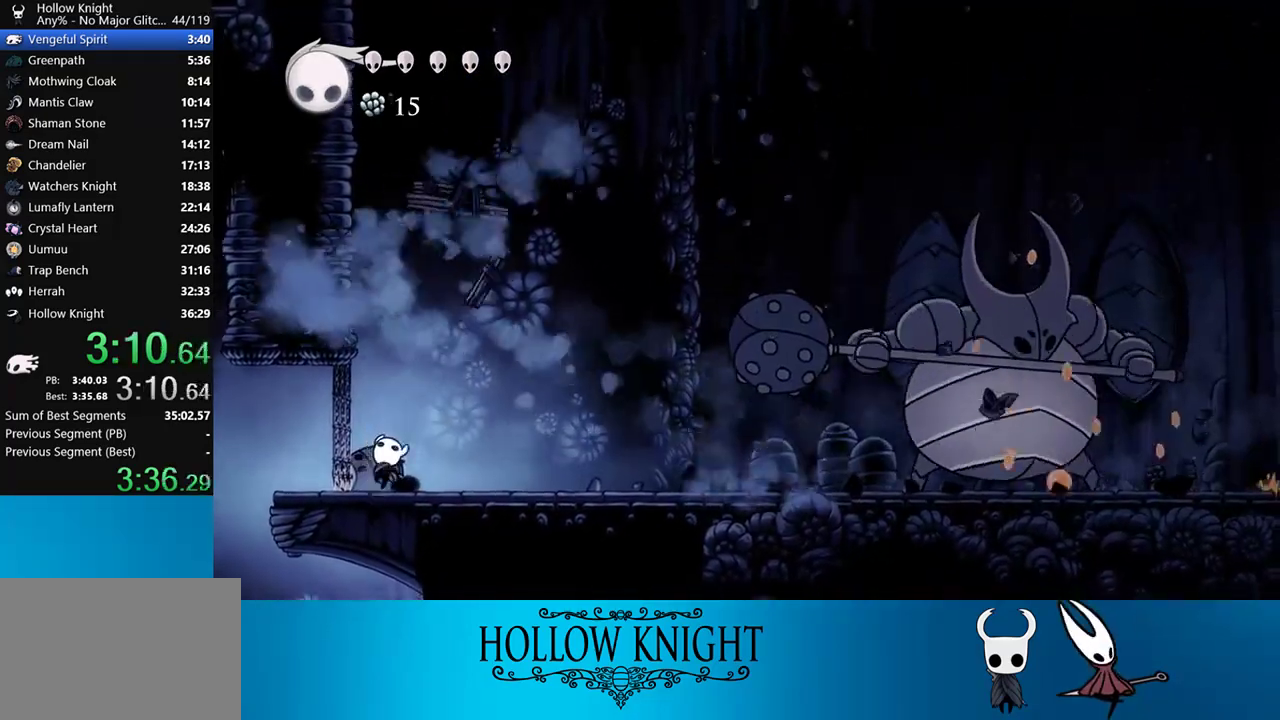
Gameplay with a controller (PlayStation layout); each line is a JSON object with the inputs held at the frame after it. "events" lists button and stick changes between this image and that frame as [ms after this image, input, new state], when the widget could be followed in between. Not read: L3 R3 left_stick.
{"buttons": ["DPAD_UP", "DPAD_LEFT"], "right_stick": "center", "events": [[183, "SQUARE", "down"], [283, "SQUARE", "up"]]}
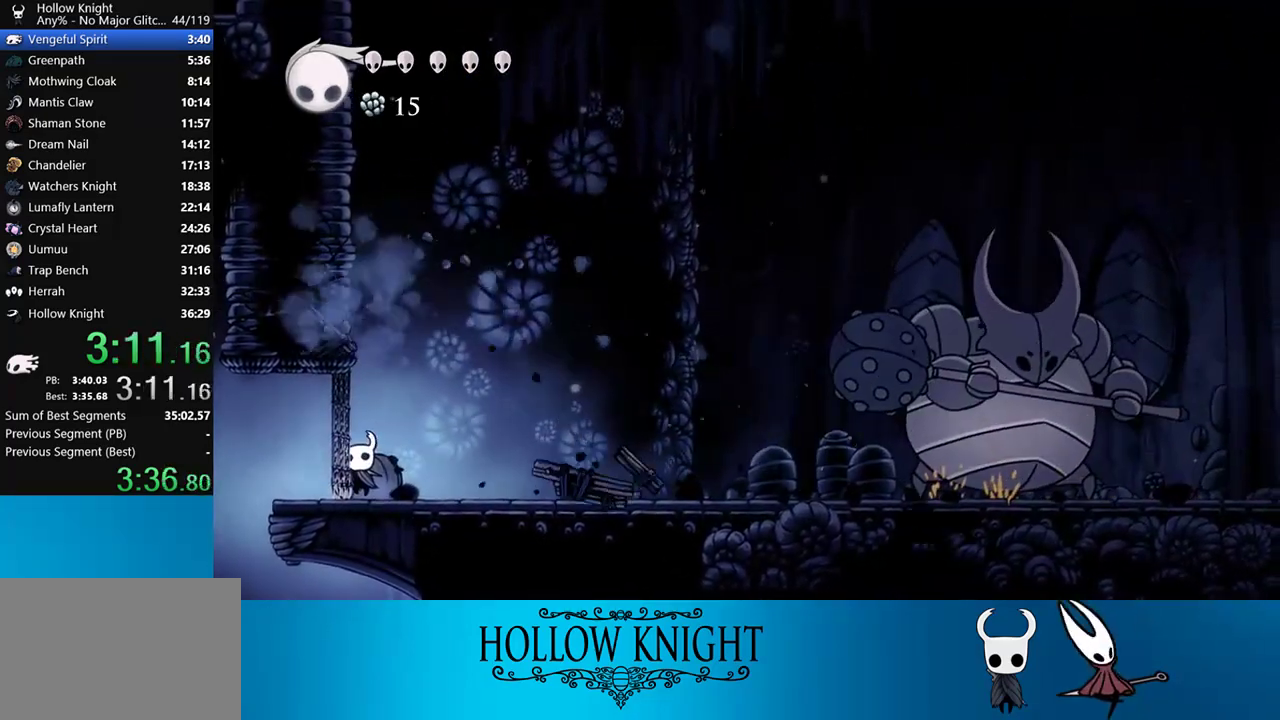
{"buttons": ["SQUARE", "DPAD_UP", "DPAD_LEFT"], "right_stick": "center", "events": [[50, "SQUARE", "down"], [183, "SQUARE", "up"], [483, "SQUARE", "down"]]}
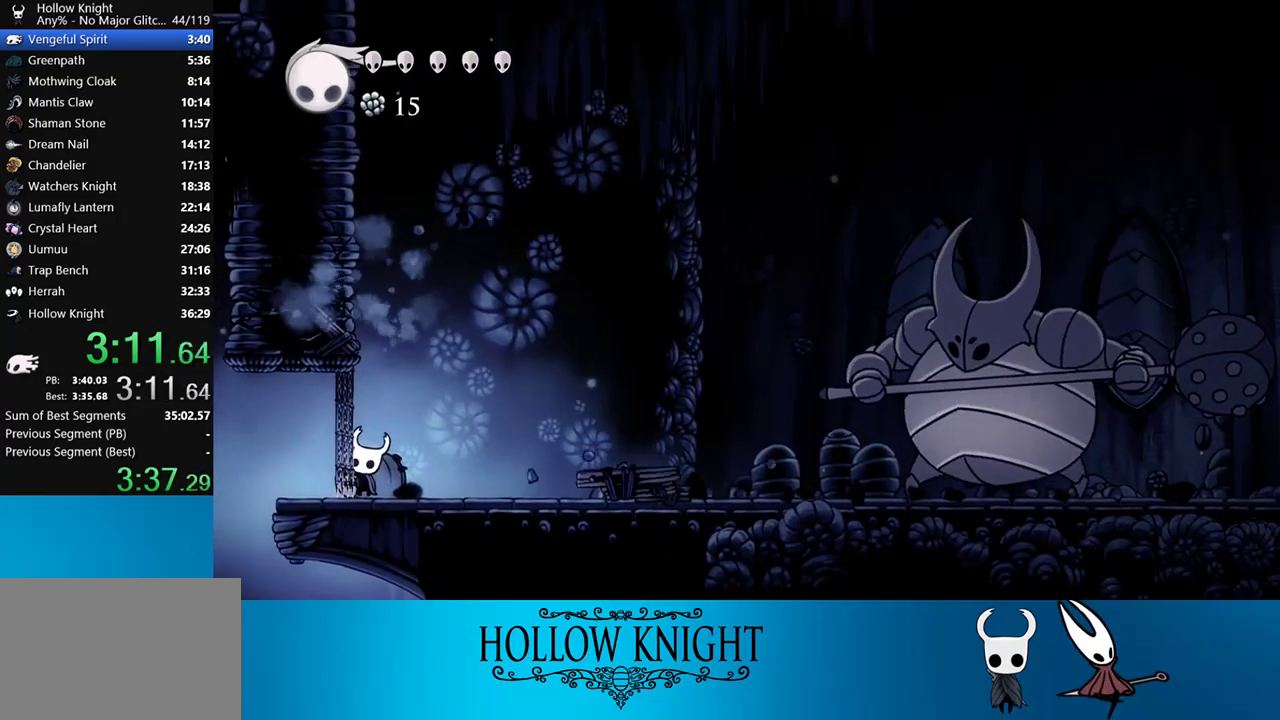
{"buttons": ["DPAD_LEFT"], "right_stick": "center", "events": [[83, "SQUARE", "up"], [217, "DPAD_UP", "up"]]}
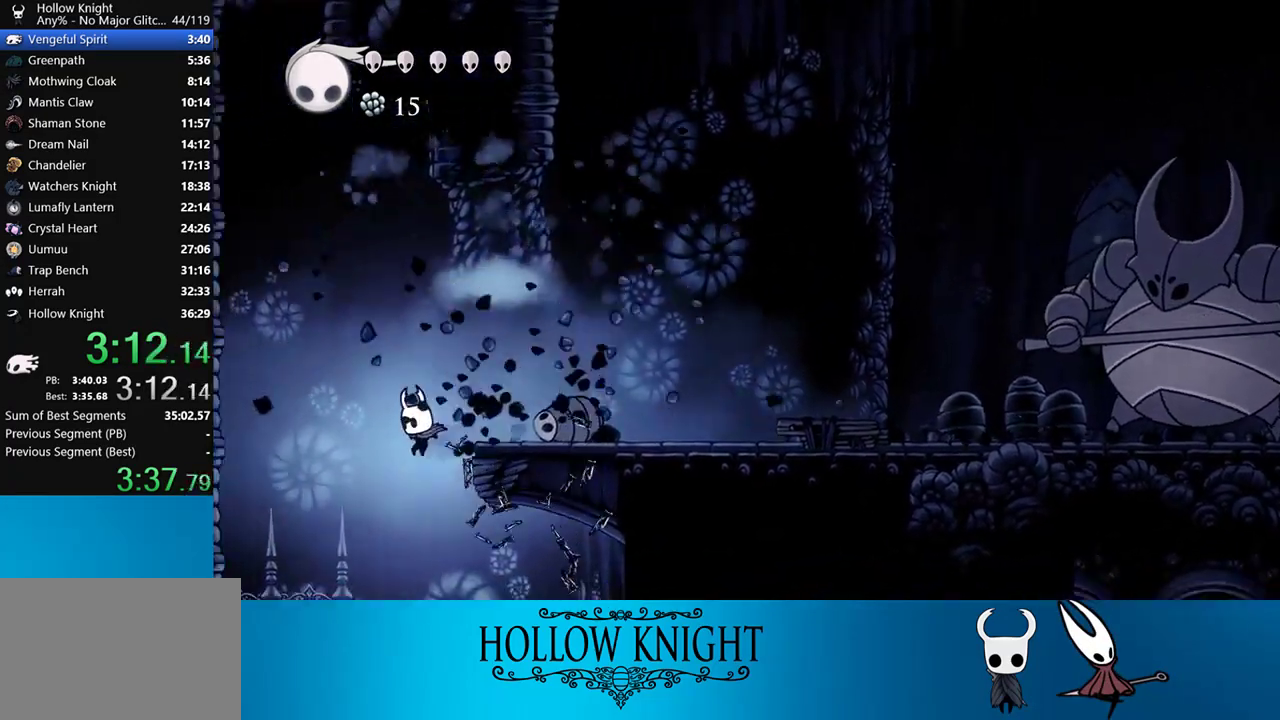
{"buttons": ["DPAD_RIGHT"], "right_stick": "center", "events": [[17, "DPAD_LEFT", "up"], [50, "DPAD_RIGHT", "down"]]}
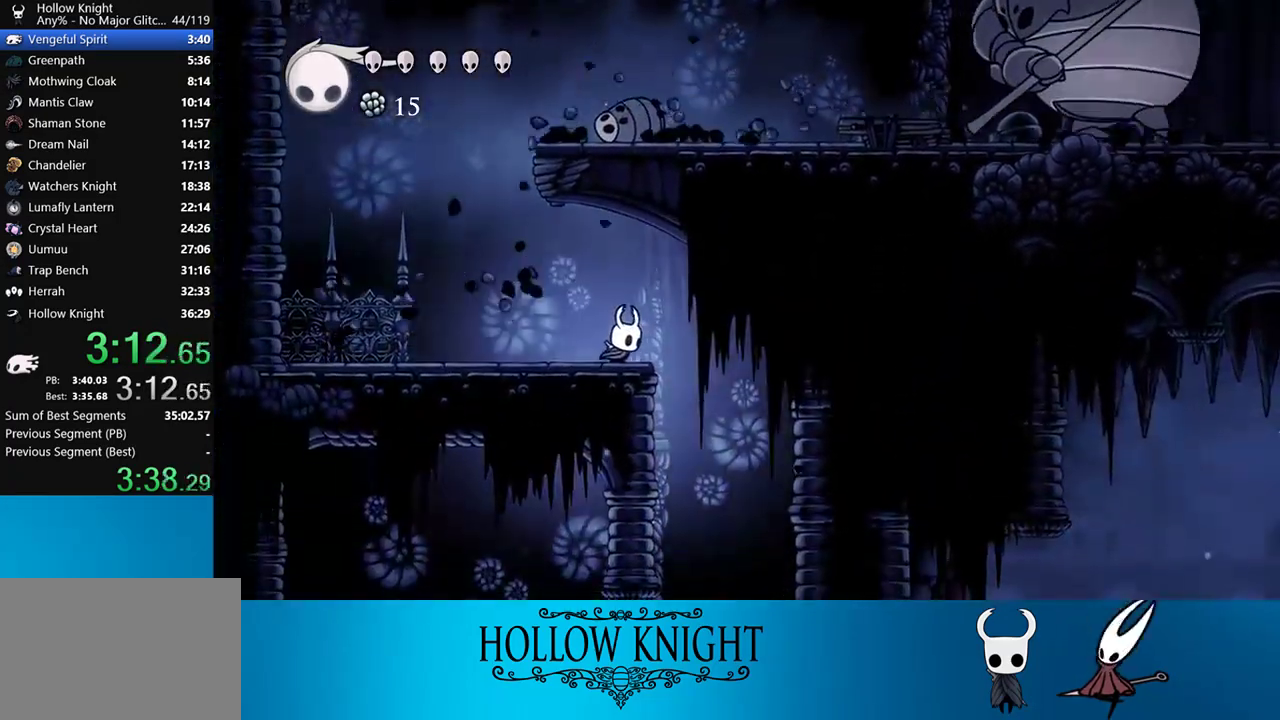
{"buttons": [], "right_stick": "center", "events": [[217, "DPAD_RIGHT", "up"]]}
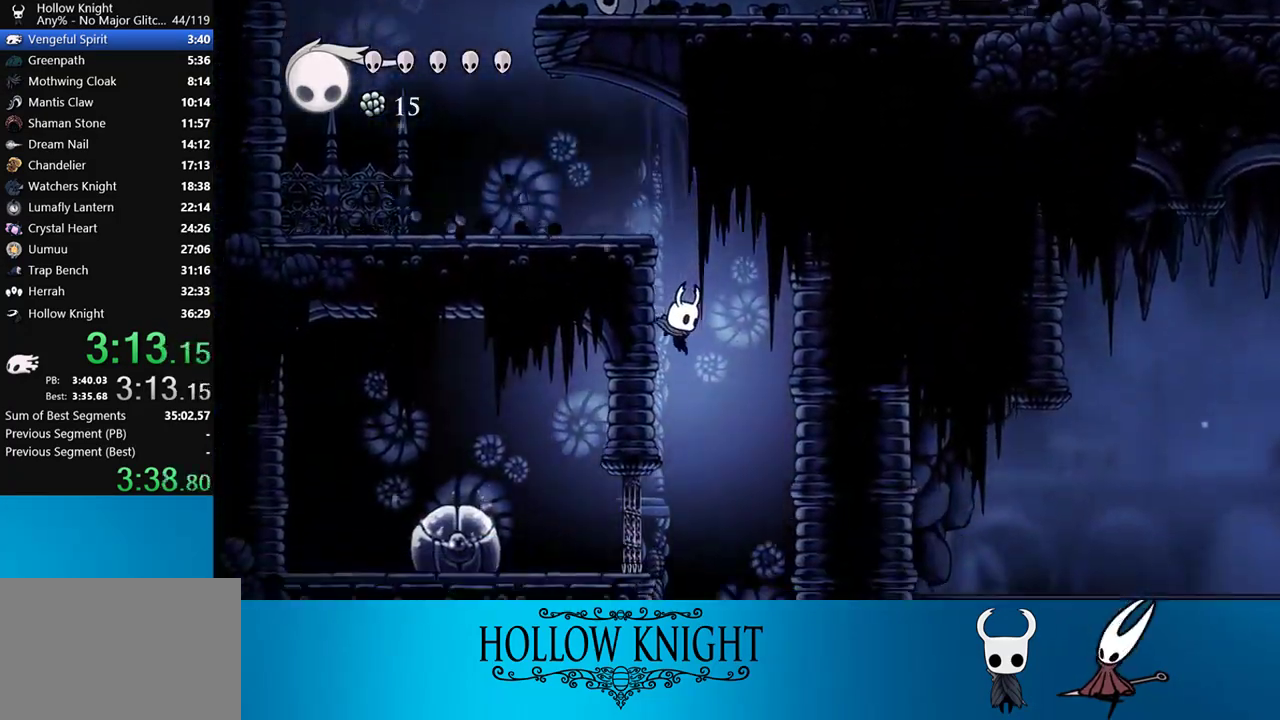
{"buttons": ["DPAD_DOWN", "DPAD_LEFT"], "right_stick": "center", "events": [[400, "DPAD_LEFT", "down"], [450, "DPAD_DOWN", "down"]]}
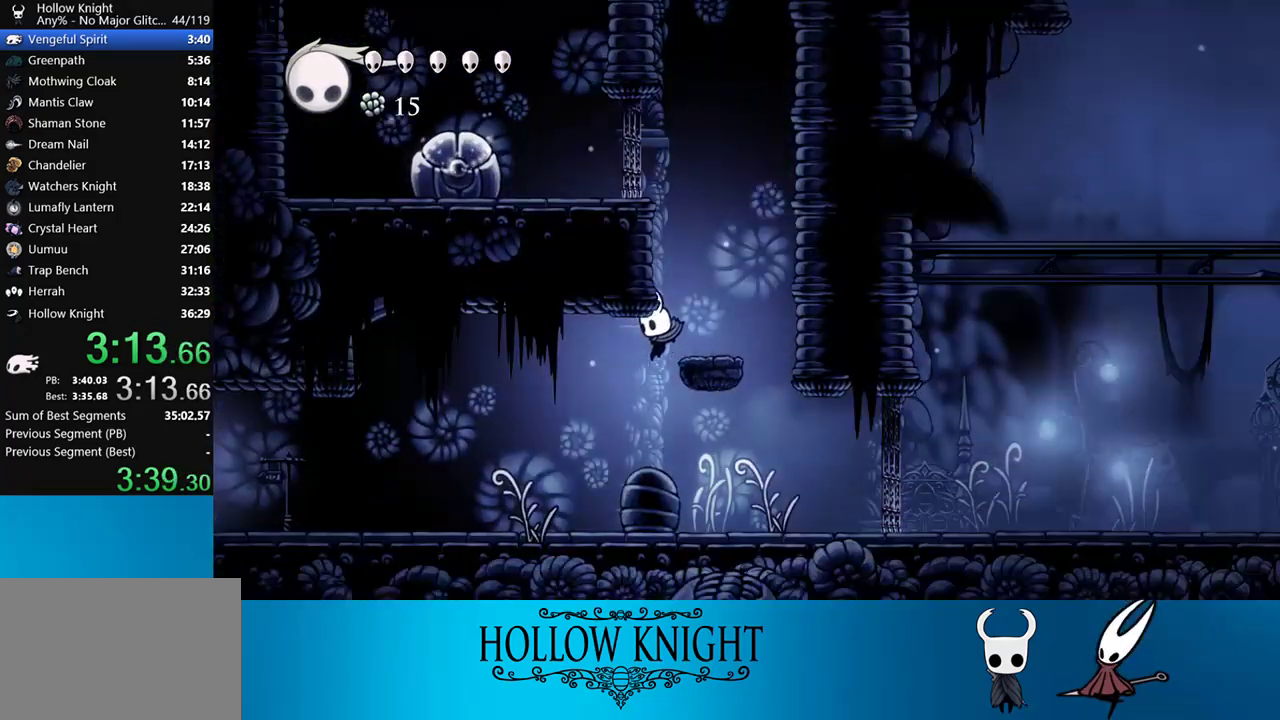
{"buttons": ["DPAD_LEFT"], "right_stick": "center", "events": [[83, "SQUARE", "down"], [183, "SQUARE", "up"], [217, "DPAD_DOWN", "up"]]}
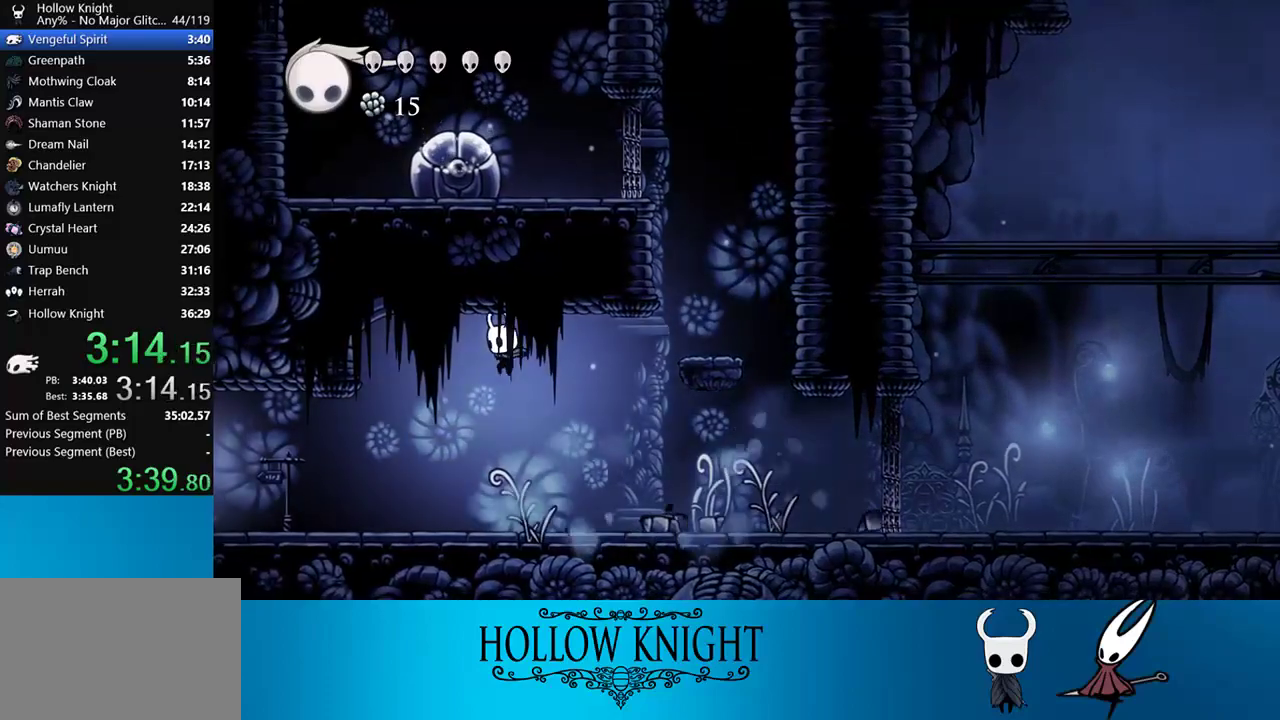
{"buttons": ["DPAD_LEFT"], "right_stick": "center", "events": []}
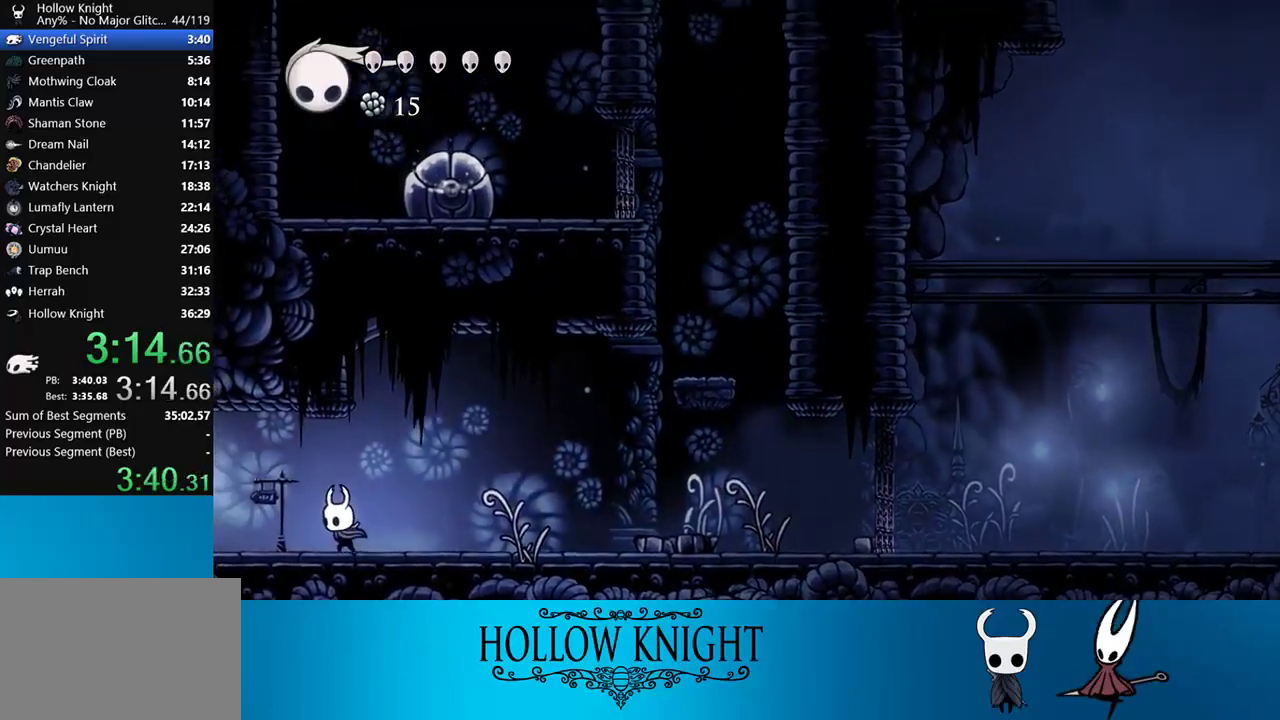
{"buttons": ["DPAD_LEFT"], "right_stick": "center", "events": []}
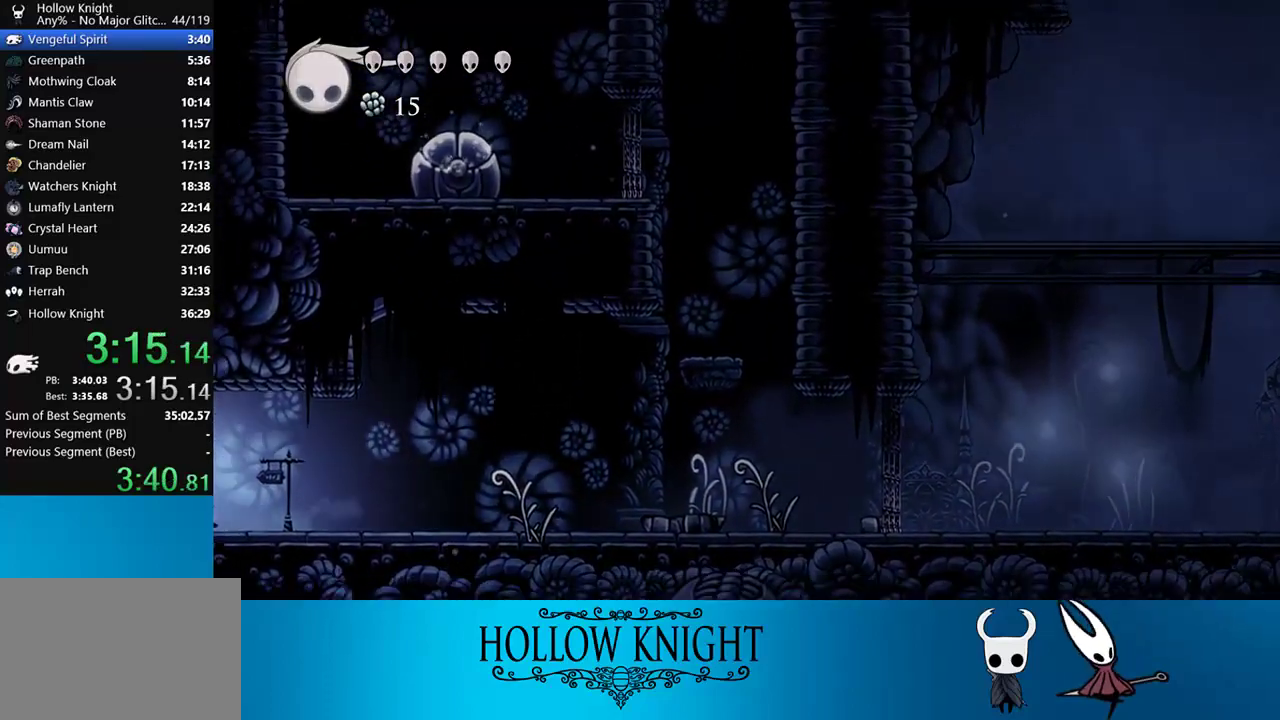
{"buttons": ["DPAD_LEFT"], "right_stick": "center", "events": []}
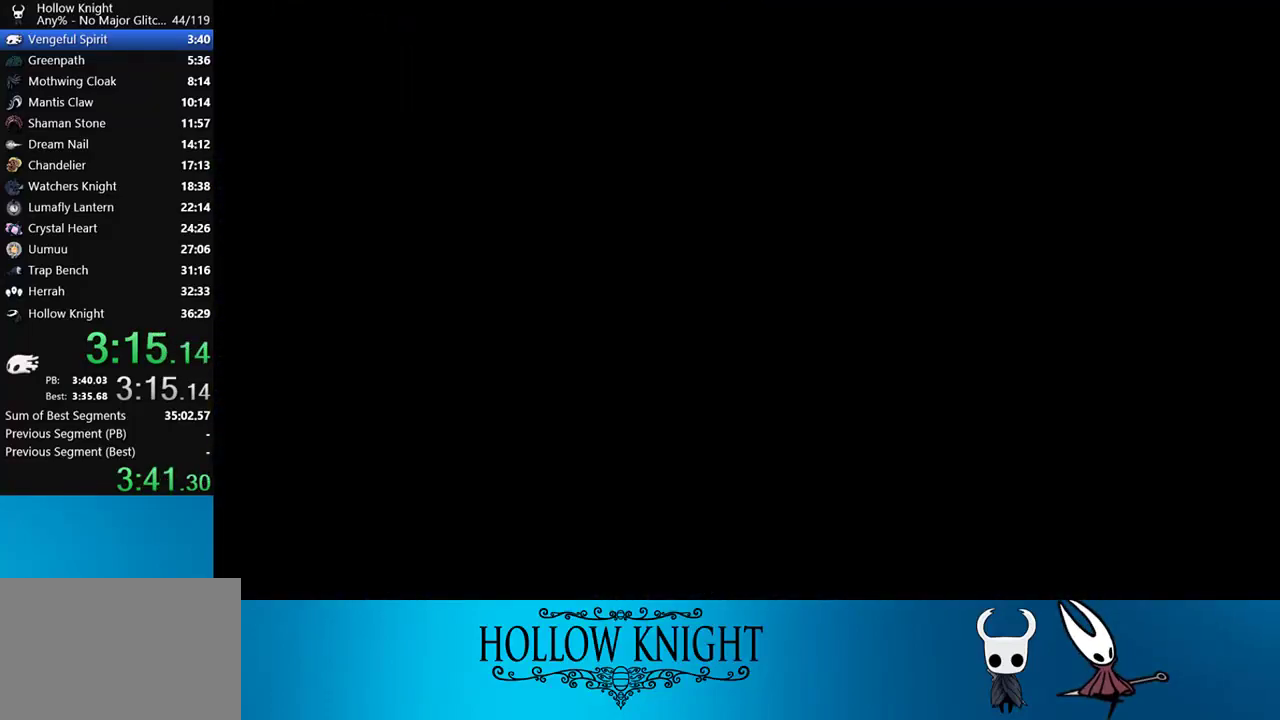
{"buttons": ["DPAD_LEFT"], "right_stick": "center", "events": []}
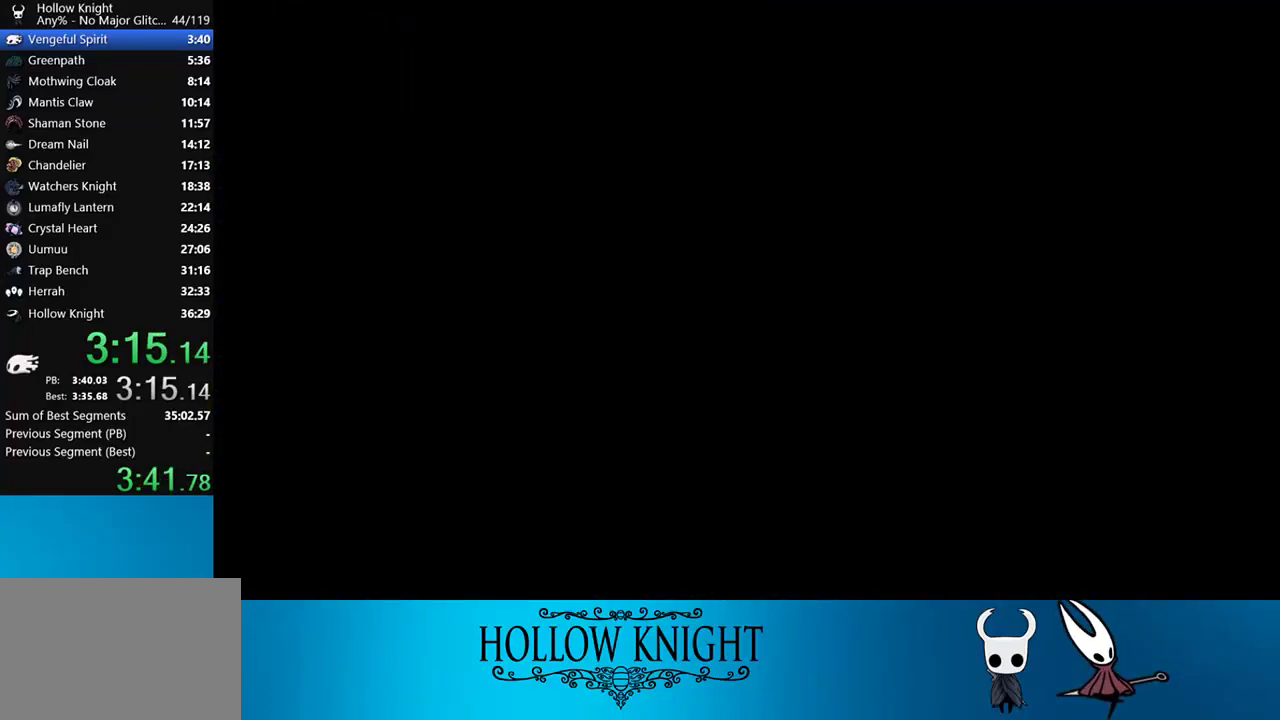
{"buttons": ["DPAD_LEFT"], "right_stick": "center", "events": []}
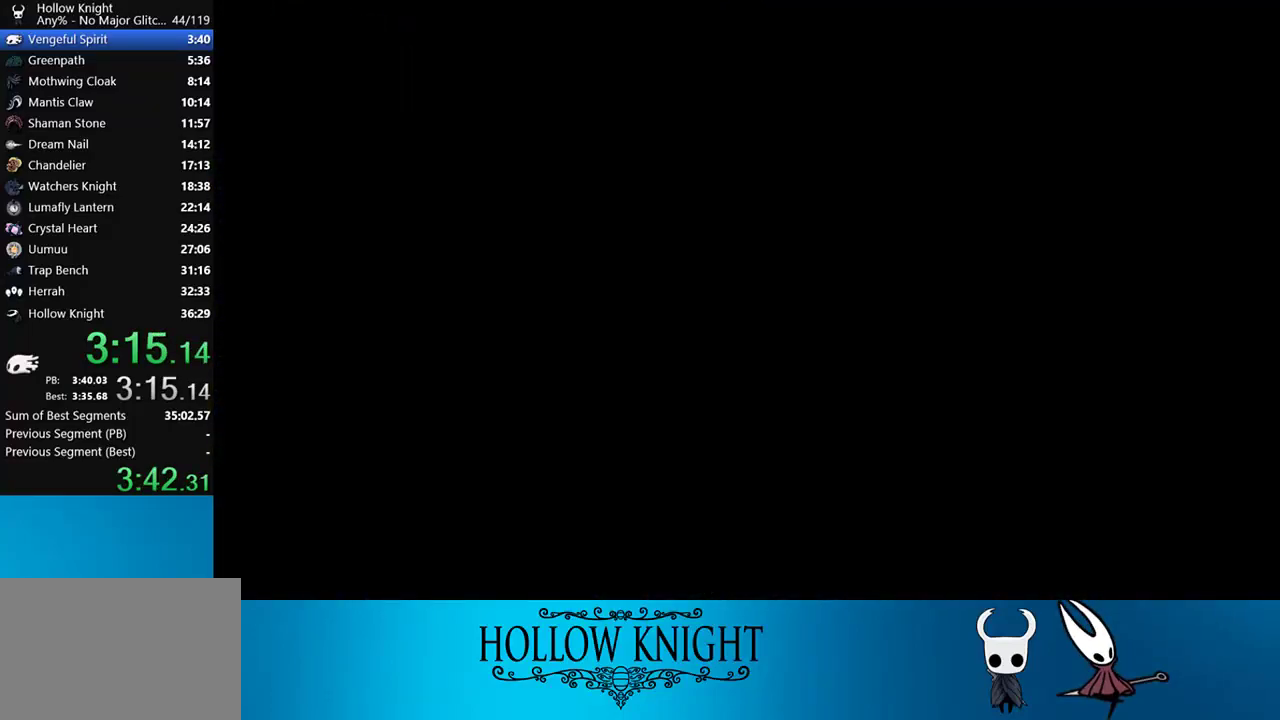
{"buttons": ["DPAD_LEFT"], "right_stick": "center", "events": []}
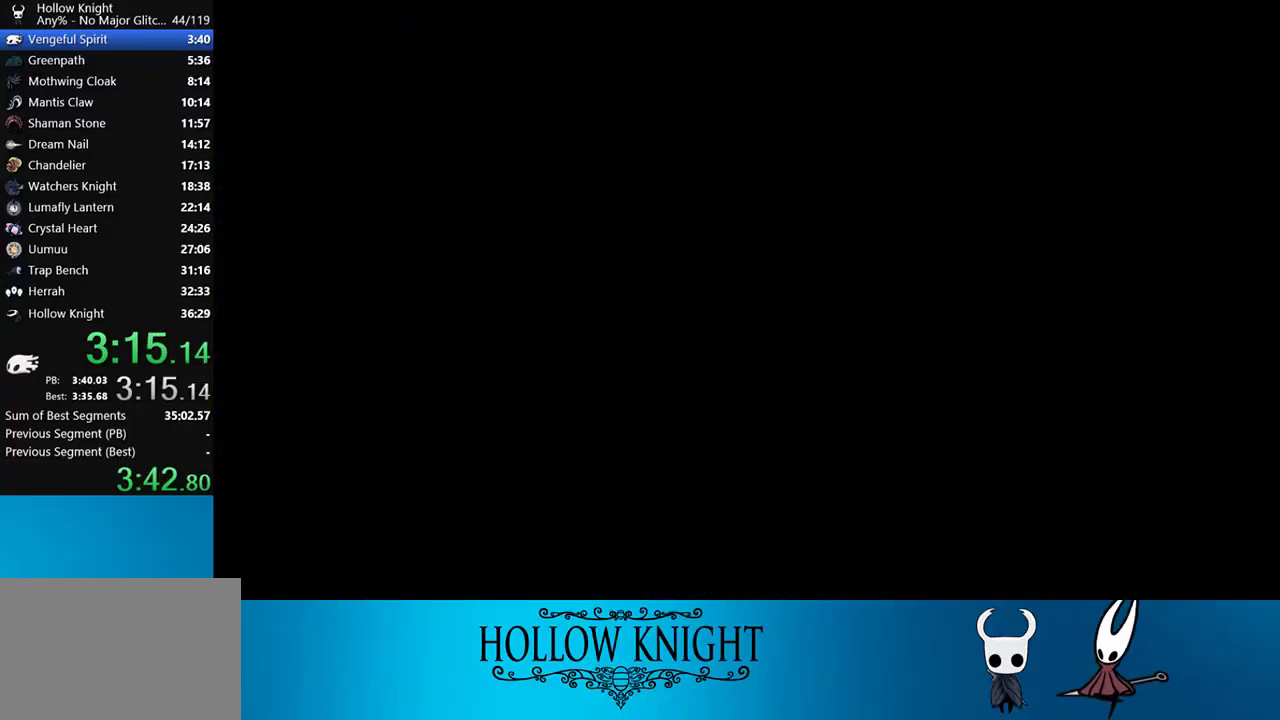
{"buttons": ["DPAD_LEFT"], "right_stick": "center", "events": []}
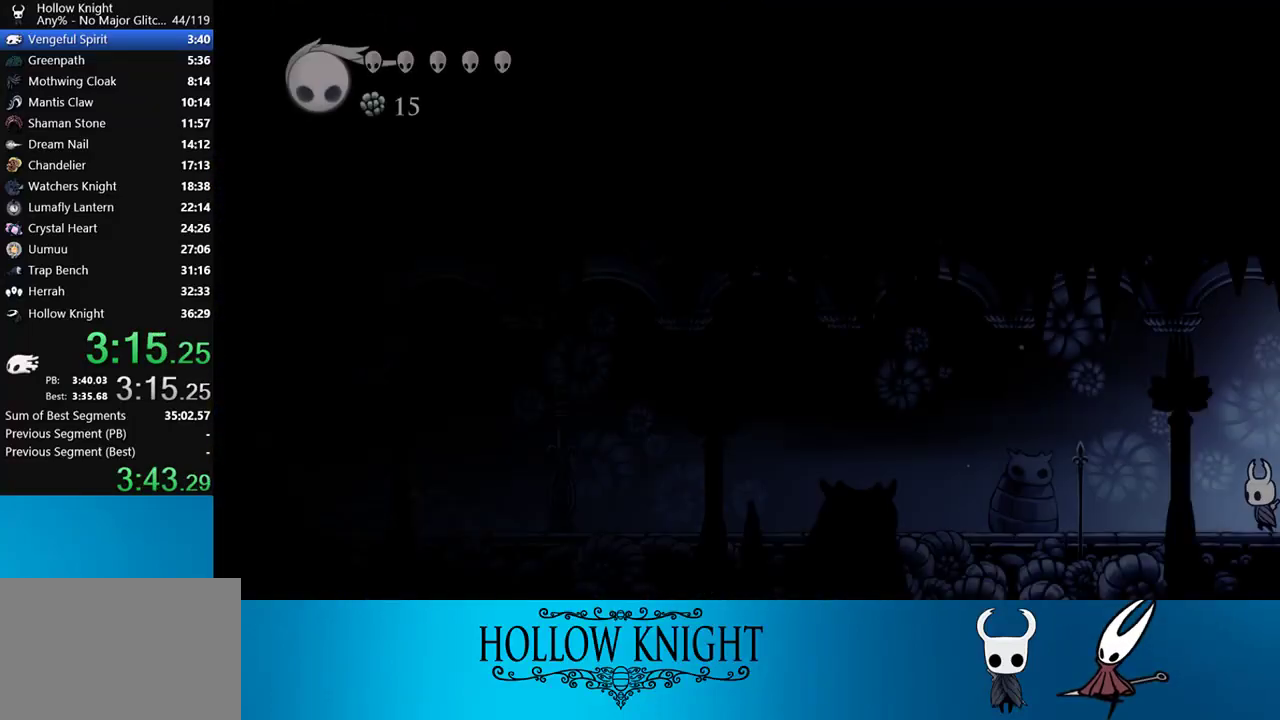
{"buttons": ["DPAD_LEFT"], "right_stick": "center", "events": []}
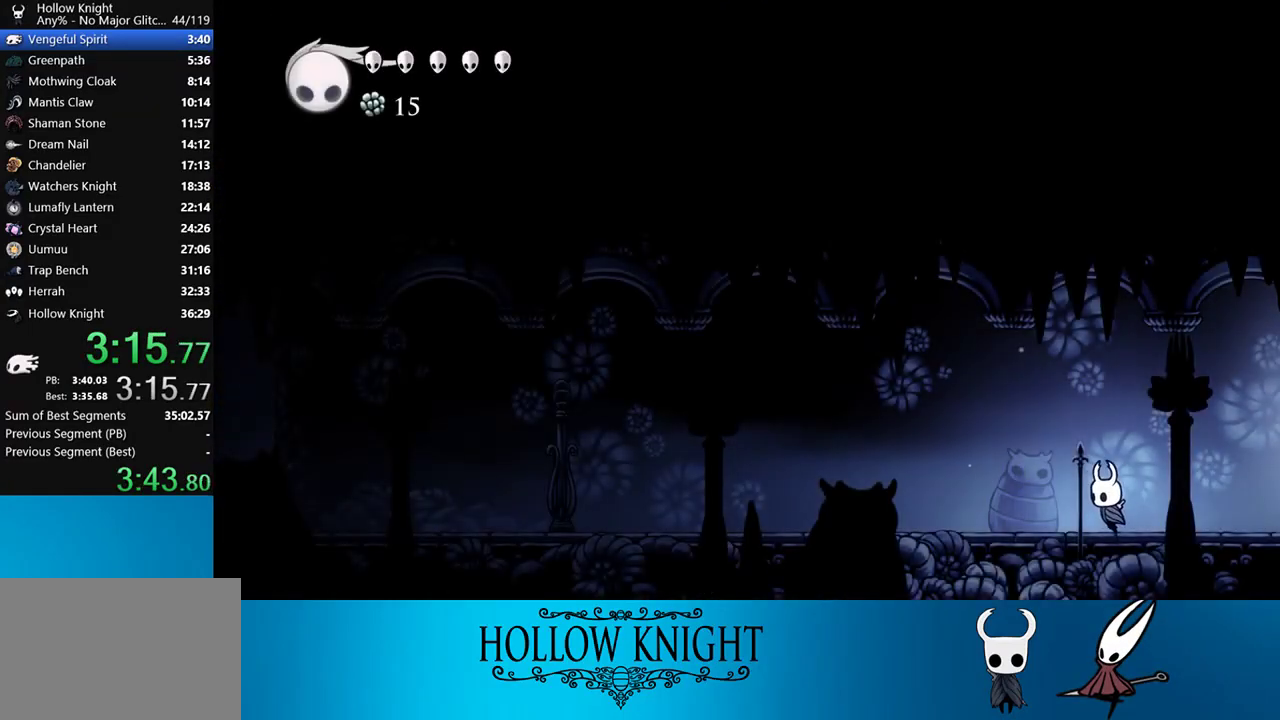
{"buttons": ["DPAD_LEFT"], "right_stick": "center", "events": []}
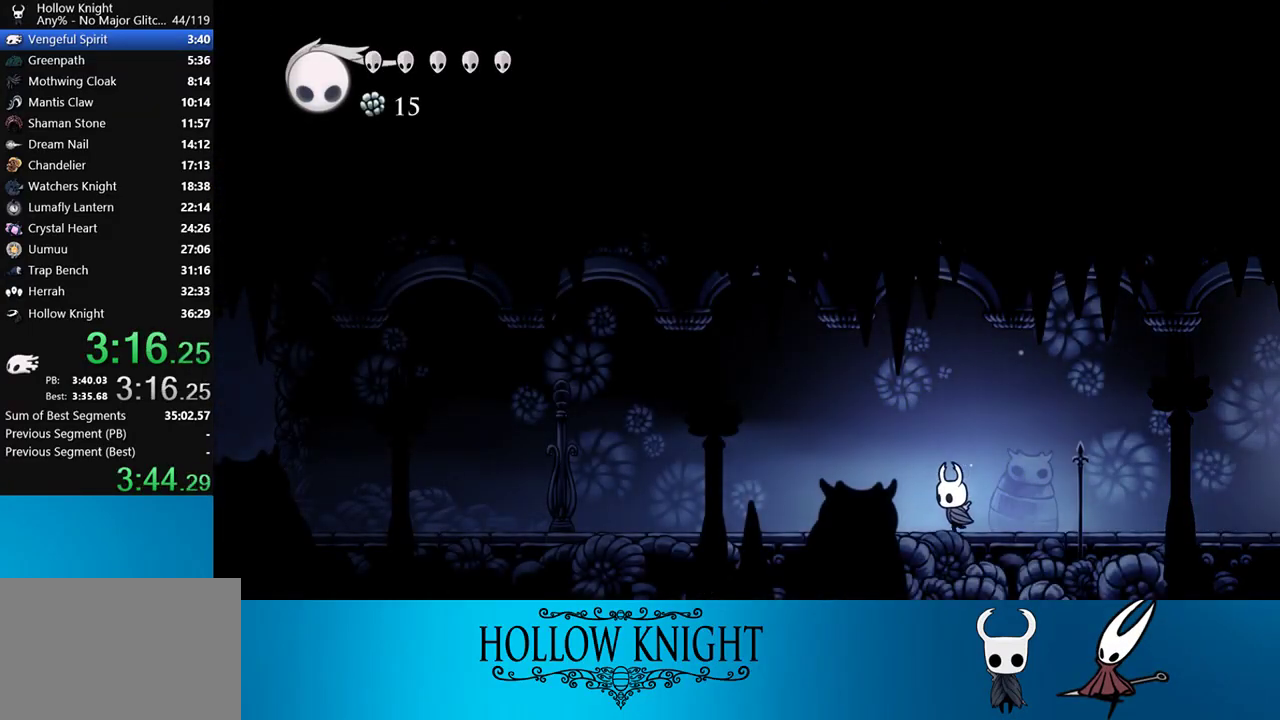
{"buttons": ["DPAD_LEFT"], "right_stick": "center", "events": []}
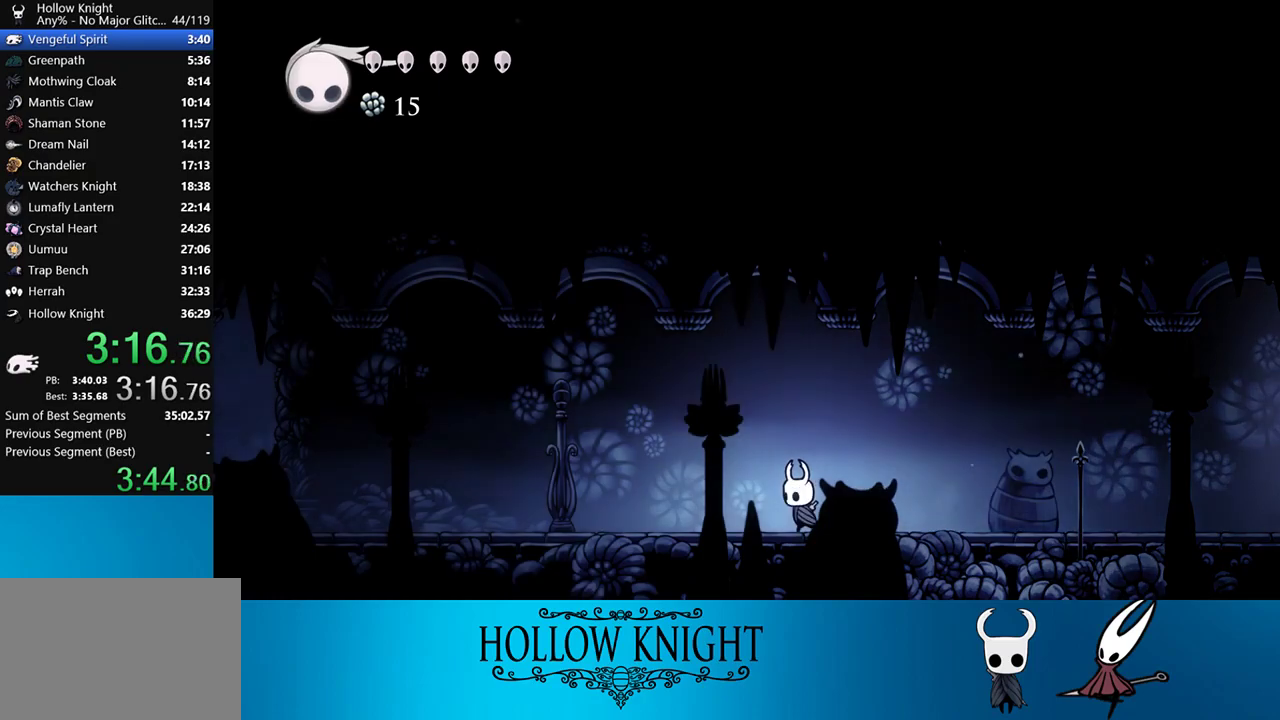
{"buttons": ["DPAD_LEFT"], "right_stick": "center", "events": []}
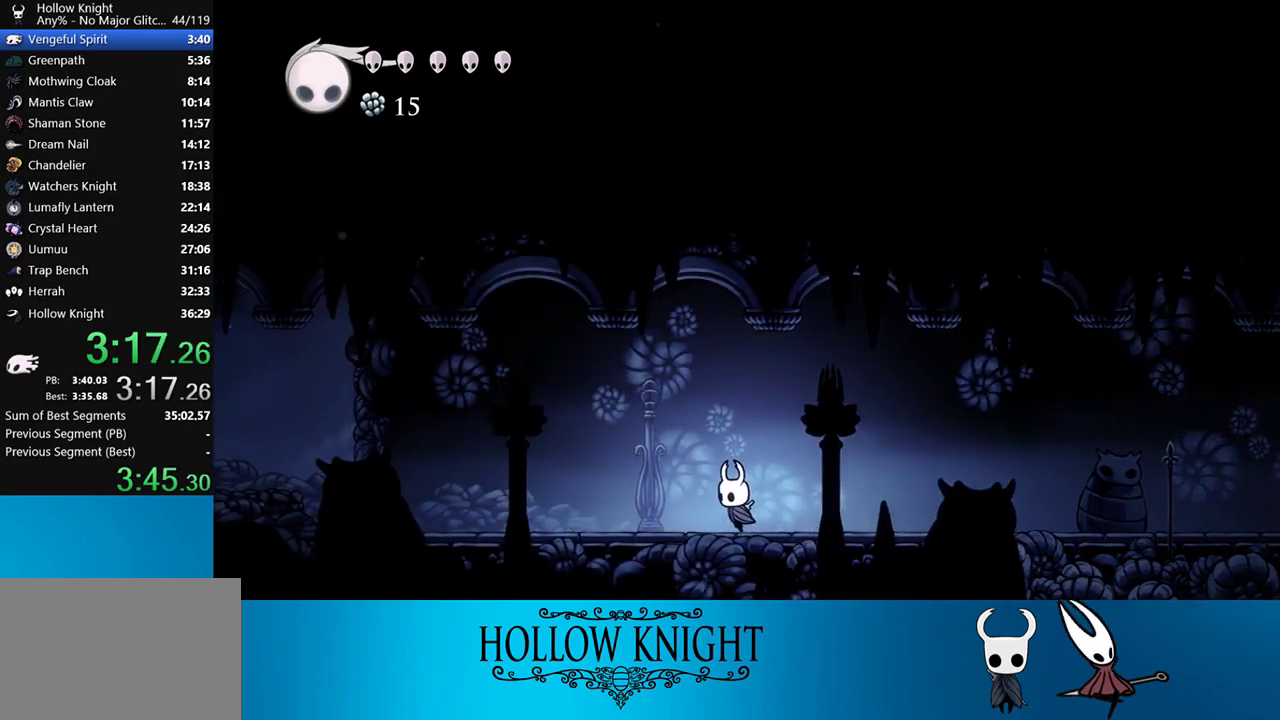
{"buttons": ["DPAD_LEFT"], "right_stick": "center", "events": []}
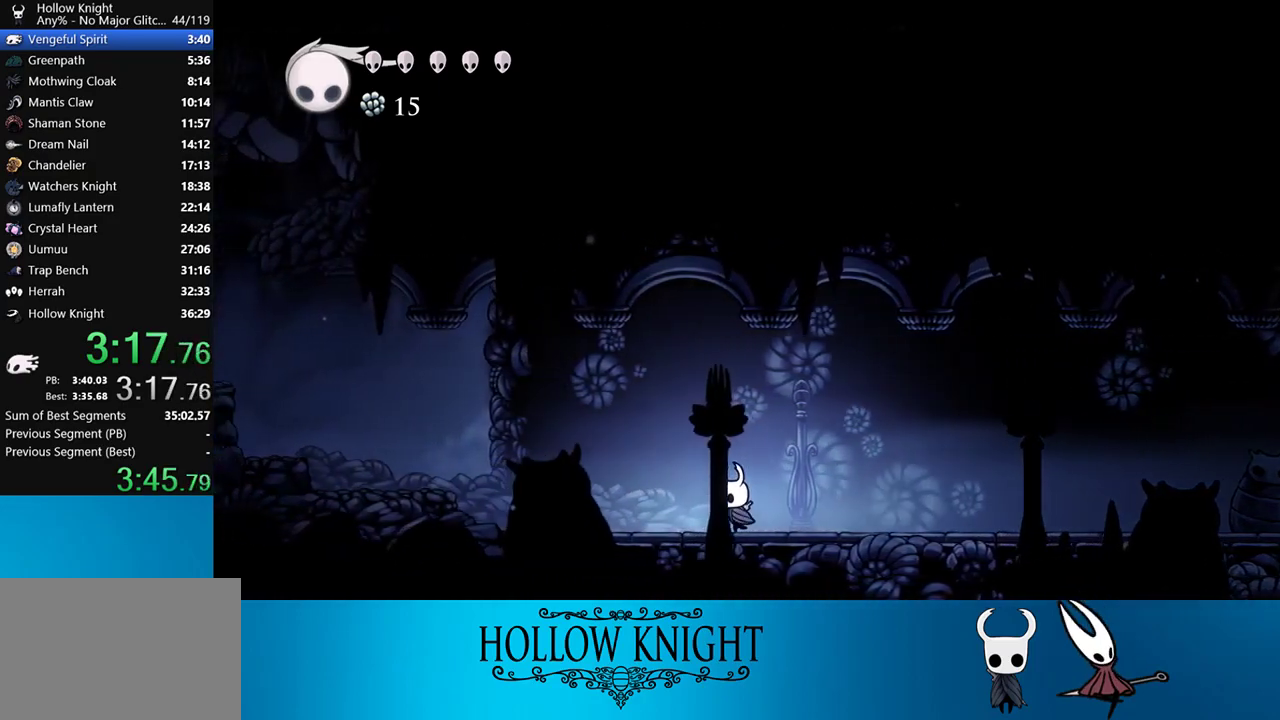
{"buttons": ["DPAD_LEFT"], "right_stick": "center", "events": []}
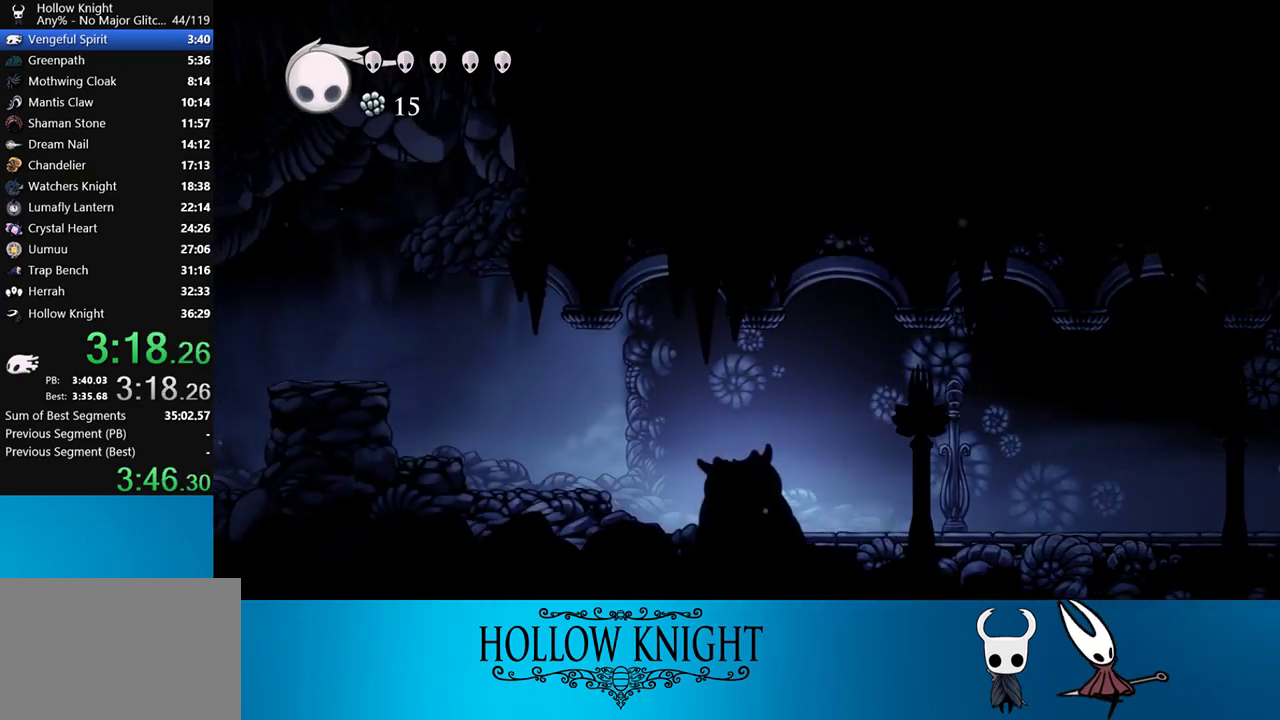
{"buttons": ["DPAD_LEFT"], "right_stick": "center", "events": [[117, "CROSS", "down"], [283, "CROSS", "up"]]}
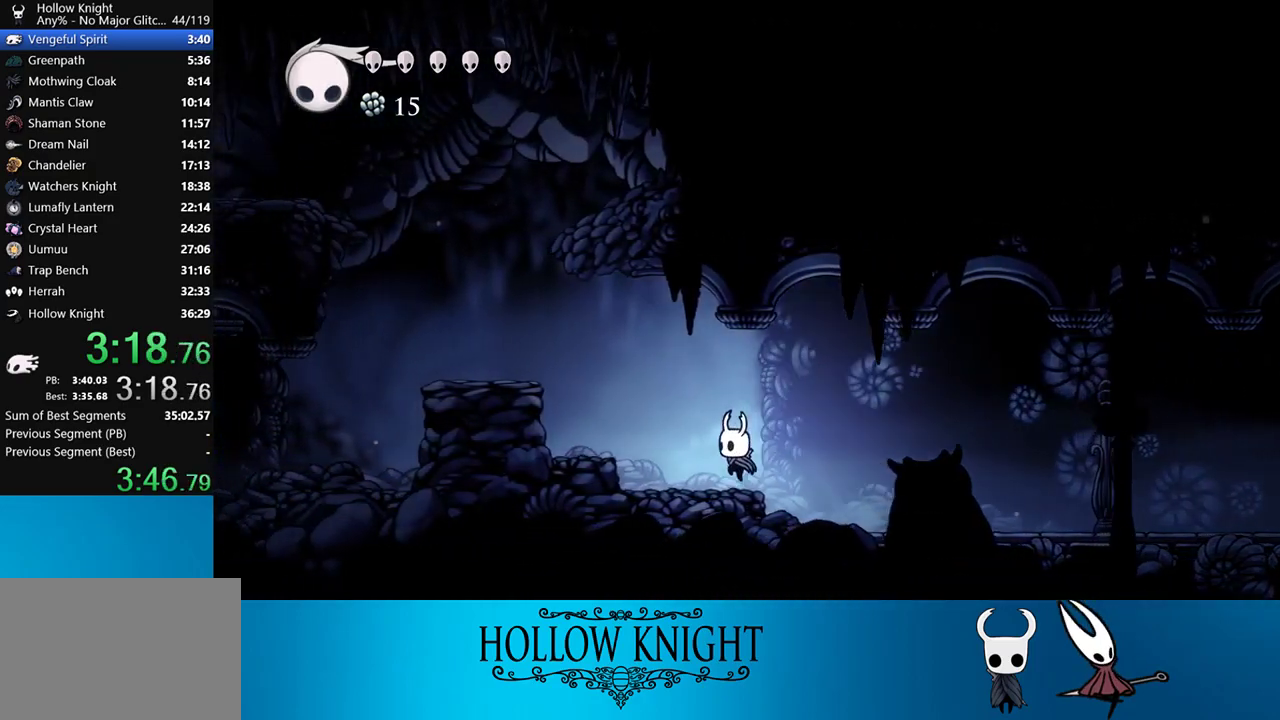
{"buttons": ["CROSS", "DPAD_LEFT"], "right_stick": "center", "events": [[117, "CROSS", "down"]]}
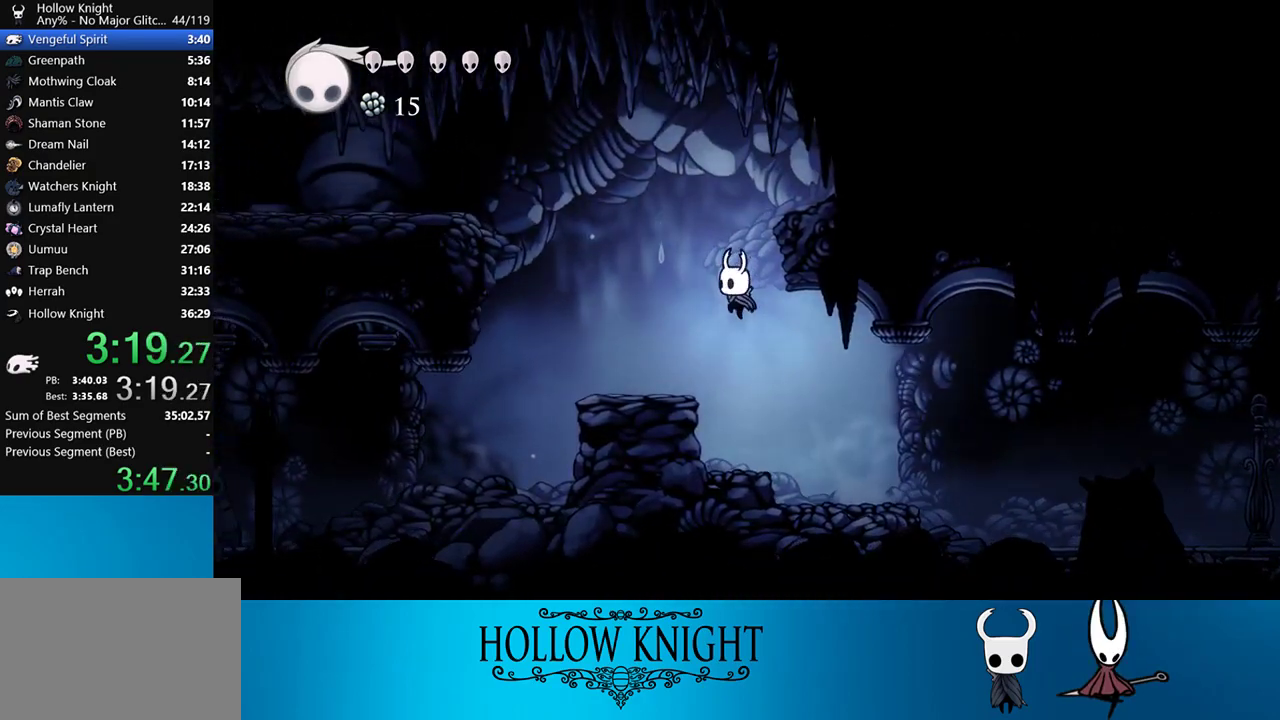
{"buttons": ["CROSS", "DPAD_LEFT"], "right_stick": "center", "events": [[17, "CROSS", "up"], [350, "CROSS", "down"]]}
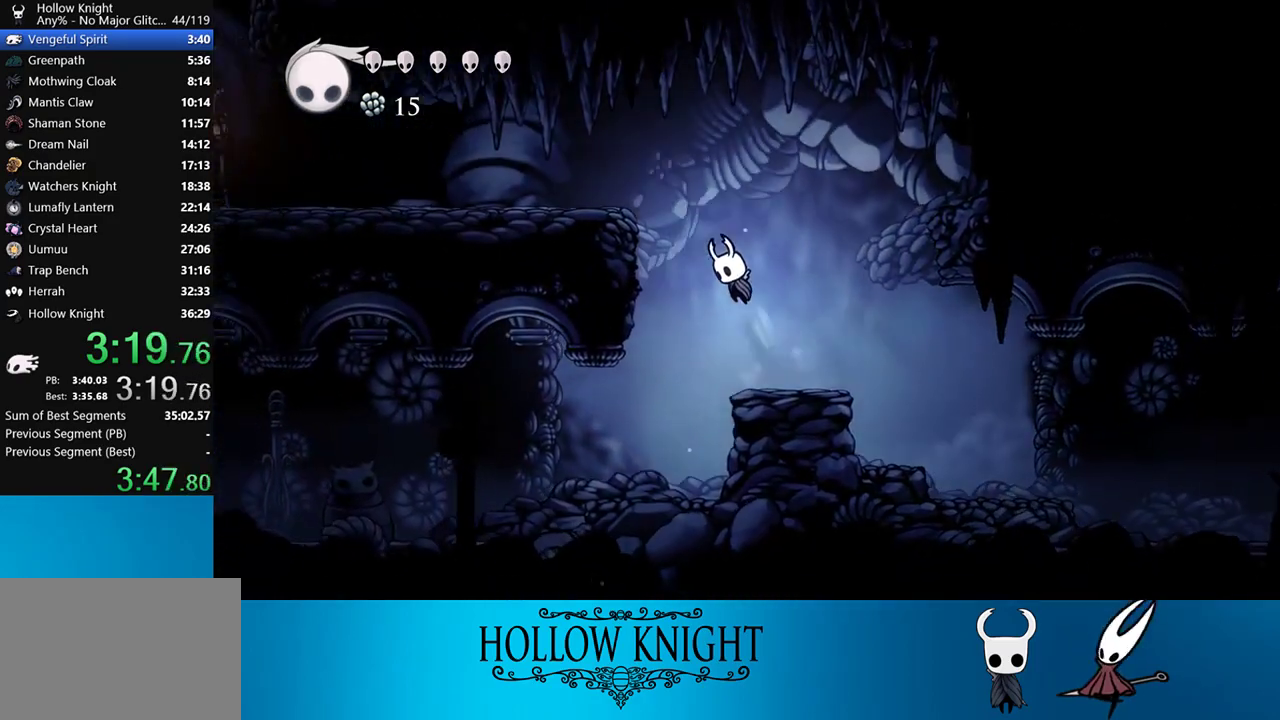
{"buttons": ["DPAD_LEFT"], "right_stick": "center", "events": [[383, "CROSS", "up"]]}
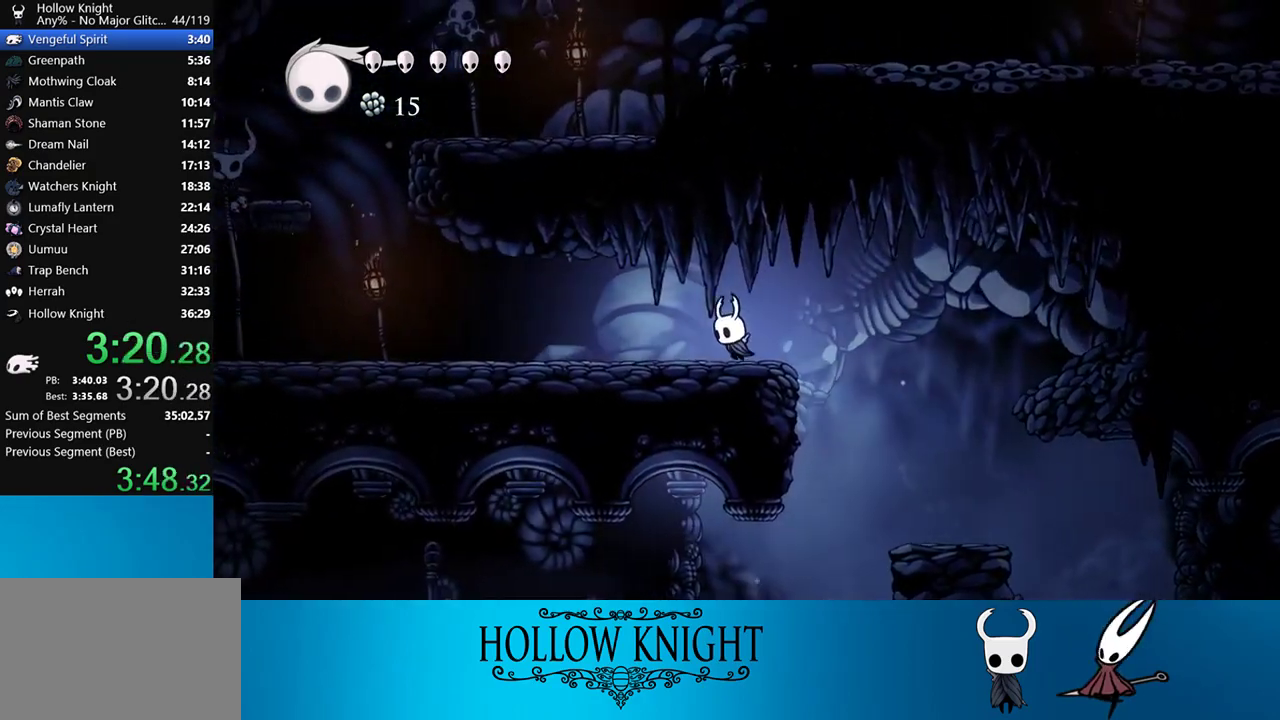
{"buttons": ["DPAD_LEFT"], "right_stick": "center", "events": []}
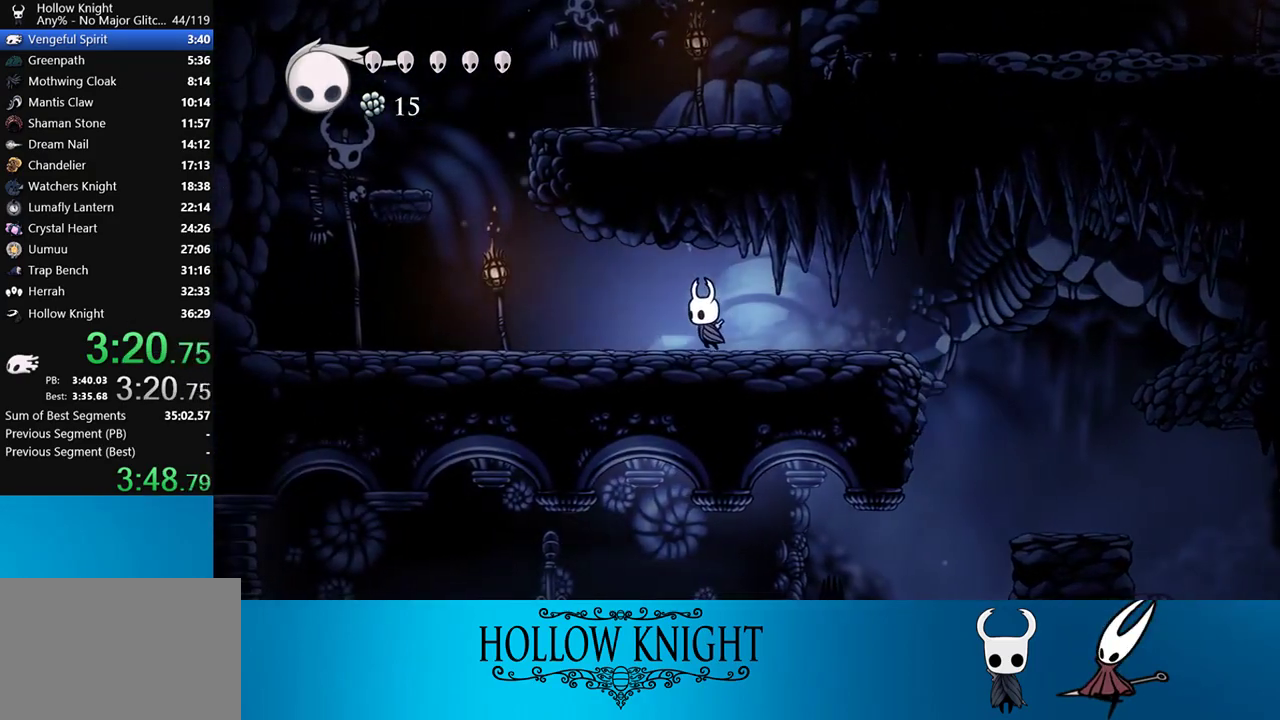
{"buttons": ["CROSS", "DPAD_LEFT"], "right_stick": "center", "events": [[483, "CROSS", "down"]]}
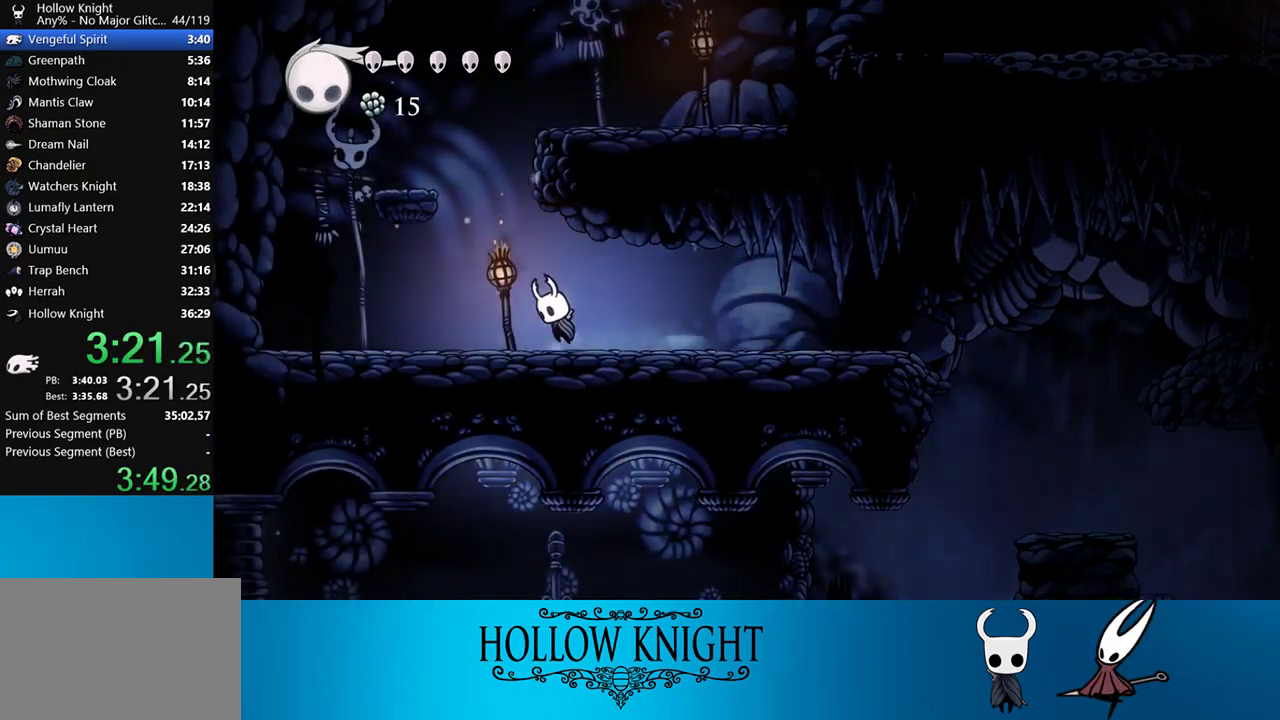
{"buttons": [], "right_stick": "center", "events": [[350, "CROSS", "up"], [500, "DPAD_LEFT", "up"]]}
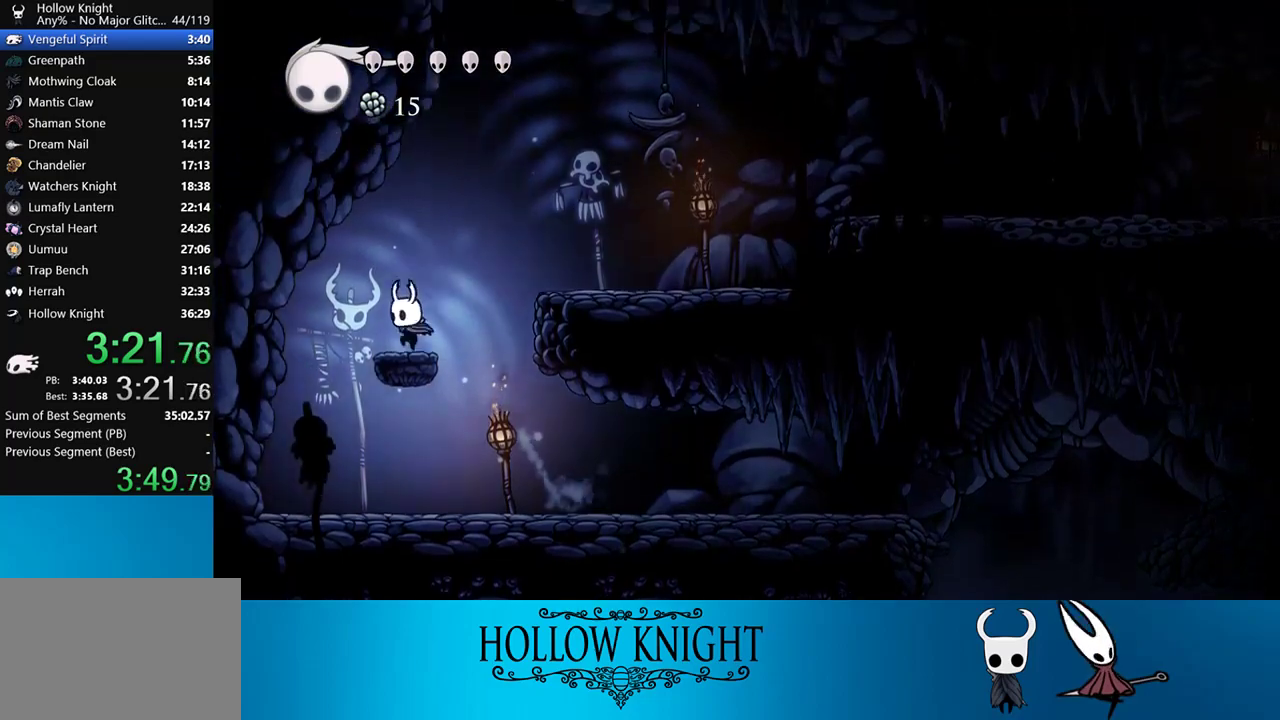
{"buttons": ["DPAD_RIGHT"], "right_stick": "center", "events": [[50, "CROSS", "down"], [50, "DPAD_RIGHT", "down"], [383, "CROSS", "up"]]}
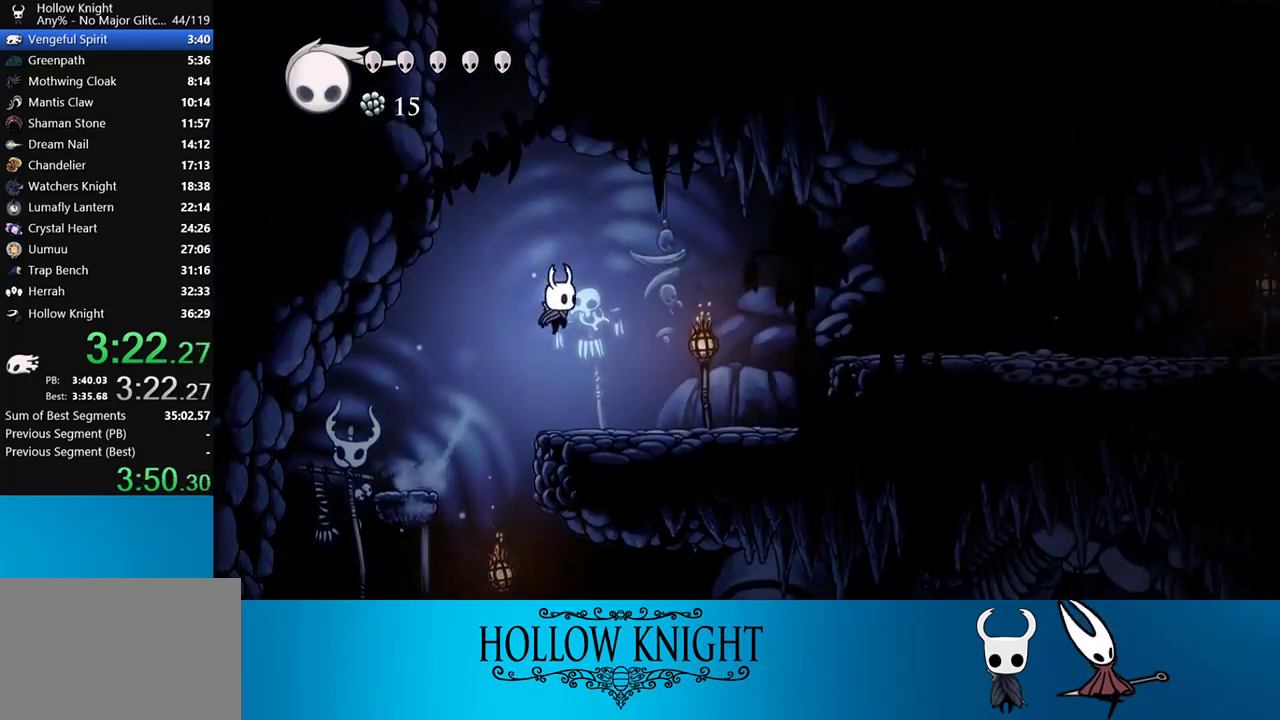
{"buttons": ["DPAD_RIGHT"], "right_stick": "center", "events": []}
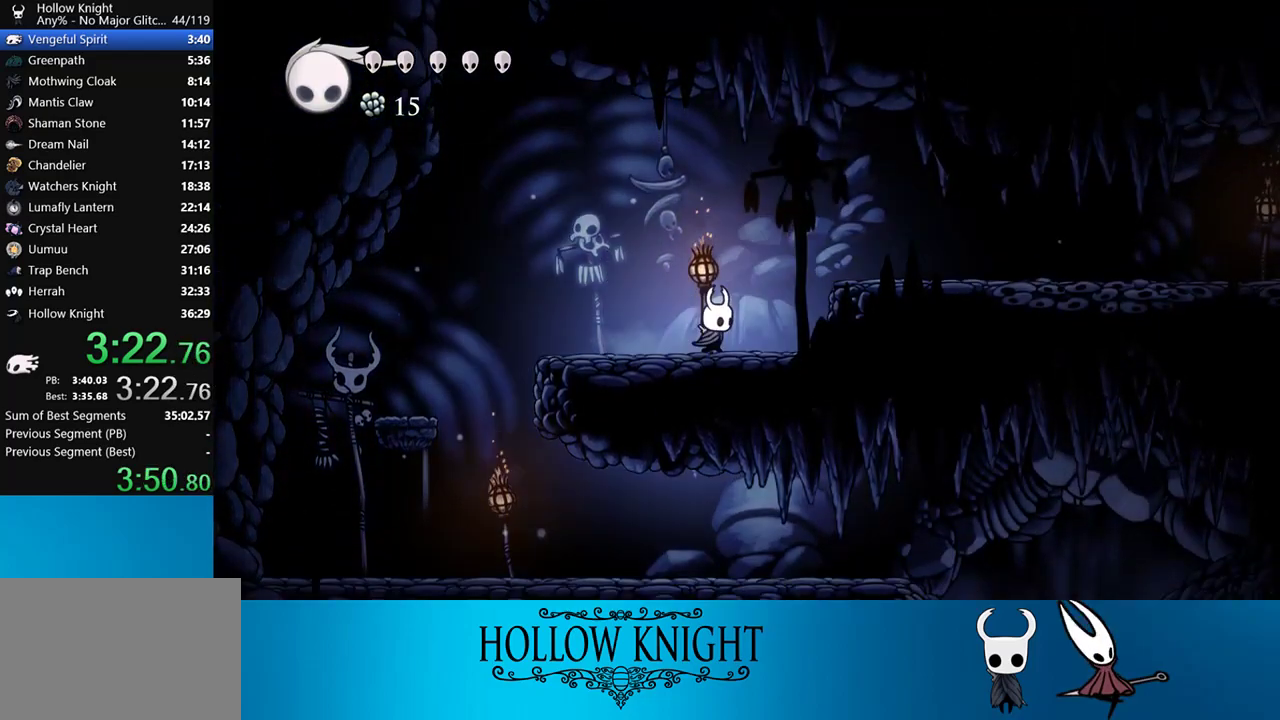
{"buttons": ["DPAD_RIGHT"], "right_stick": "center", "events": [[150, "CROSS", "down"], [400, "CROSS", "up"]]}